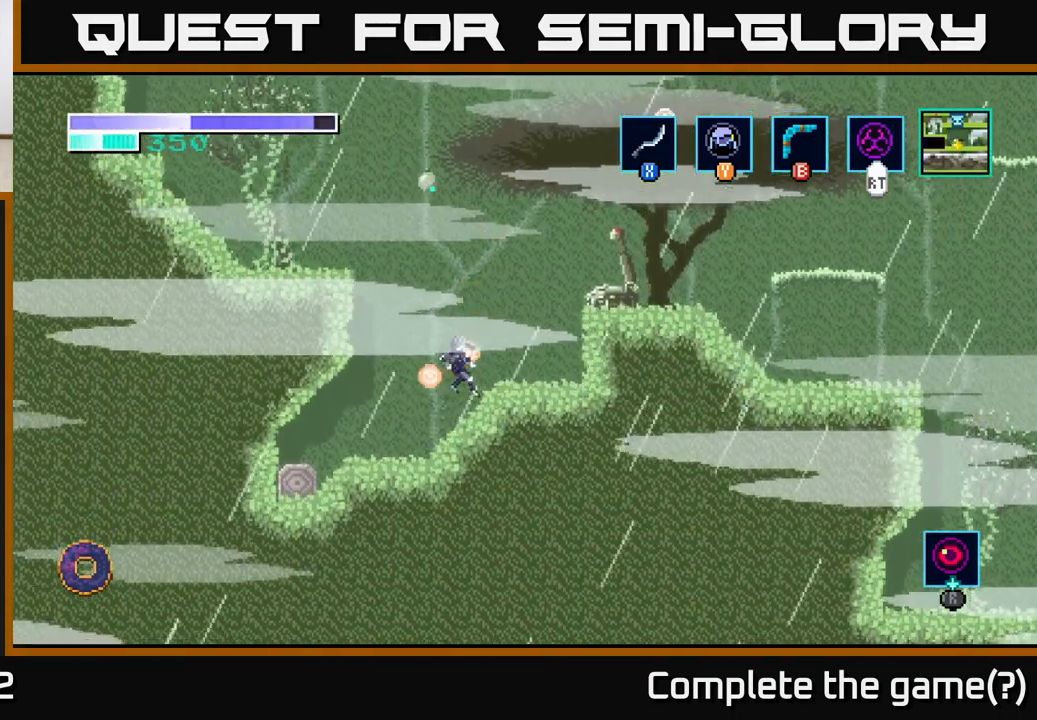
Gameplay with a controller (Xbox layout); each line is a JSON object with the inputs held at the frame after it. "events" lists button and stick changes between this image and that frame as [ms after this image, input, new state], when the widget could be followed in between.
{"buttons": [], "left_stick": "left", "right_stick": "center", "events": [[333, "left_stick", "left"]]}
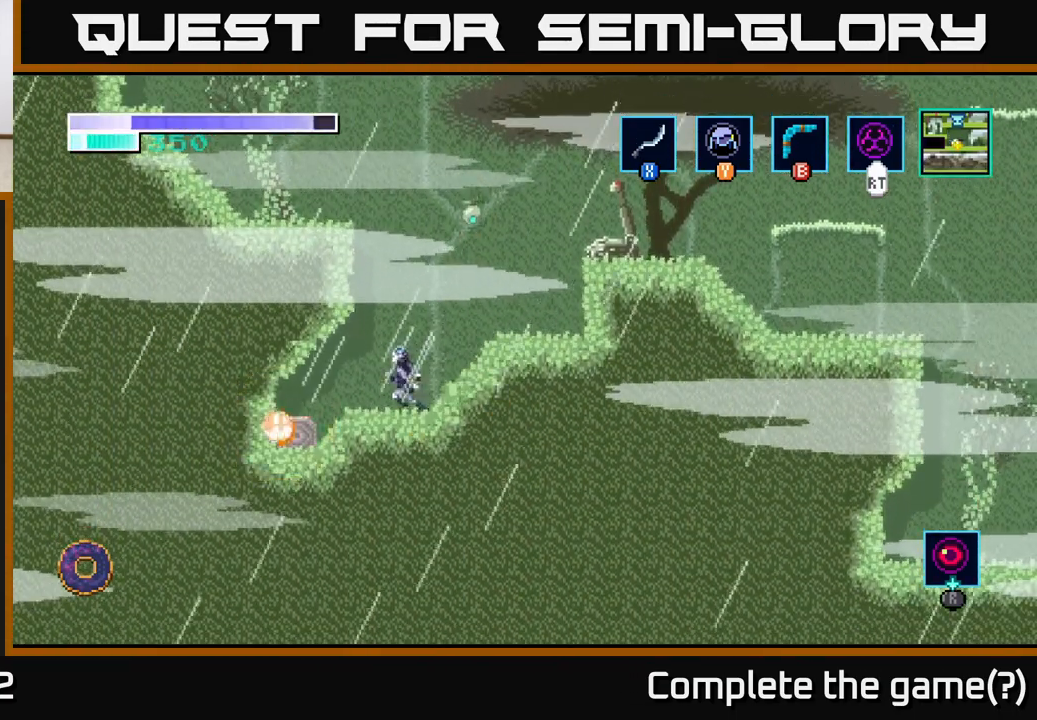
{"buttons": [], "left_stick": "center", "right_stick": "center", "events": [[283, "left_stick", "center"]]}
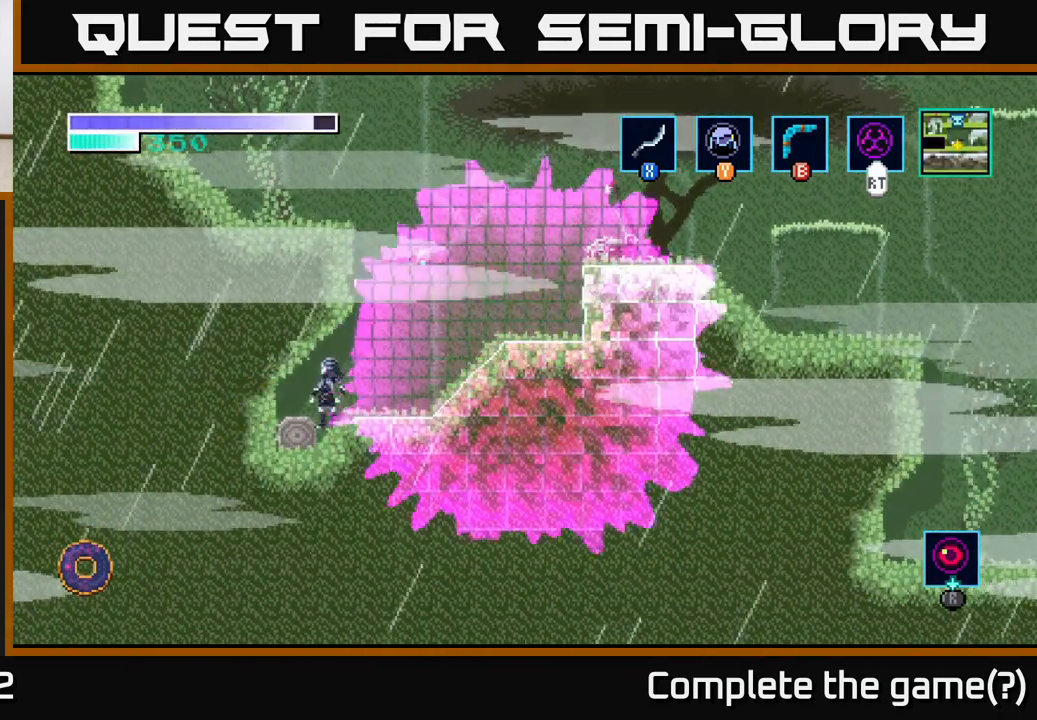
{"buttons": [], "left_stick": "center", "right_stick": "center", "events": [[133, "left_stick", "left"], [350, "left_stick", "center"]]}
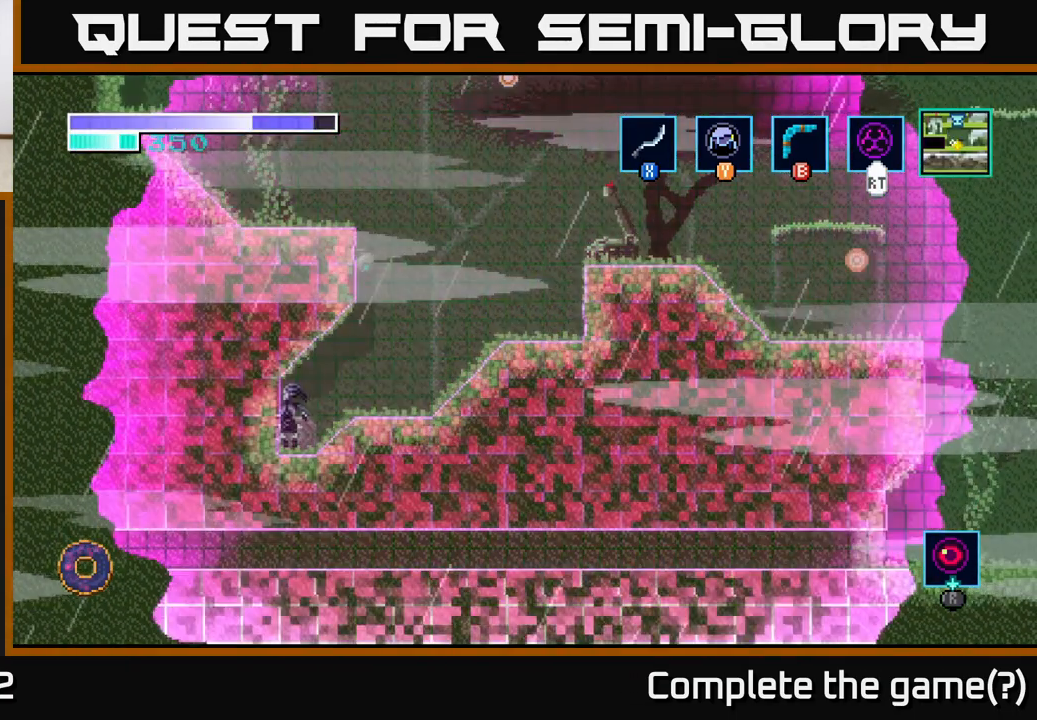
{"buttons": ["A"], "left_stick": "right", "right_stick": "center", "events": [[217, "left_stick", "right"], [467, "A", "down"]]}
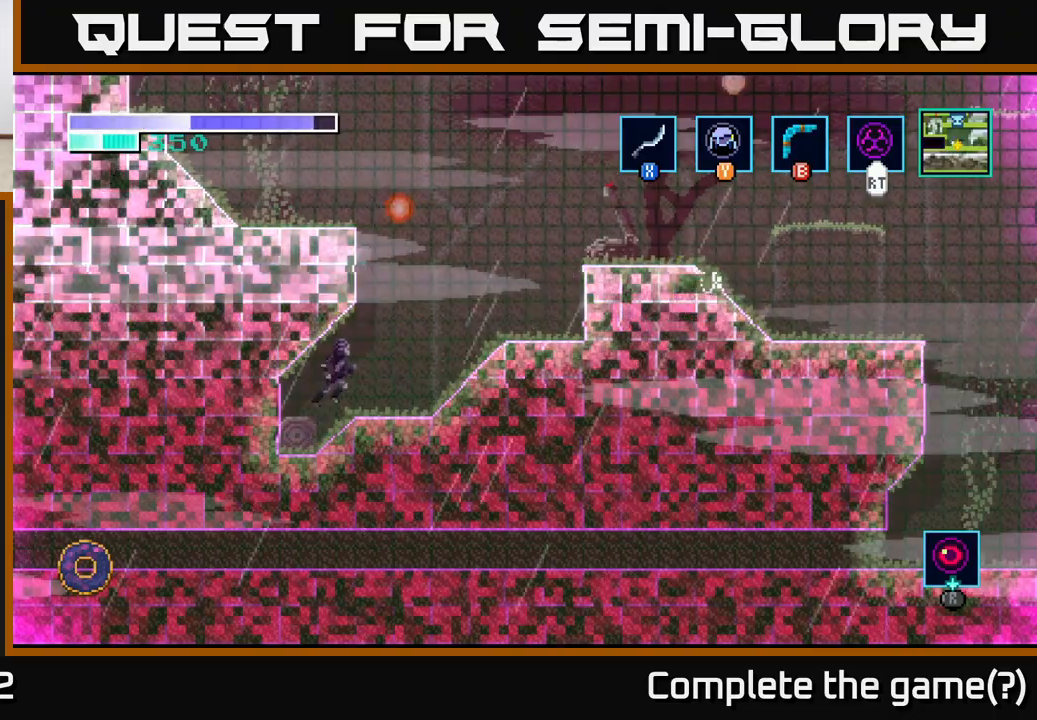
{"buttons": [], "left_stick": "right", "right_stick": "center", "events": [[83, "A", "up"]]}
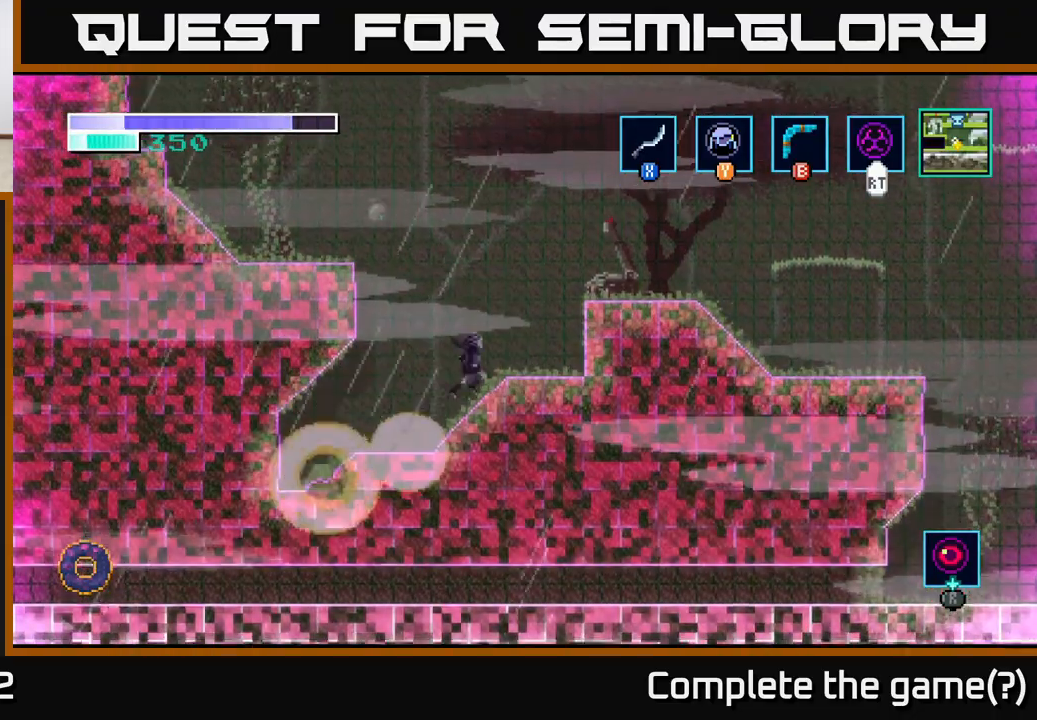
{"buttons": ["A"], "left_stick": "center", "right_stick": "center", "events": [[450, "A", "down"], [450, "left_stick", "center"]]}
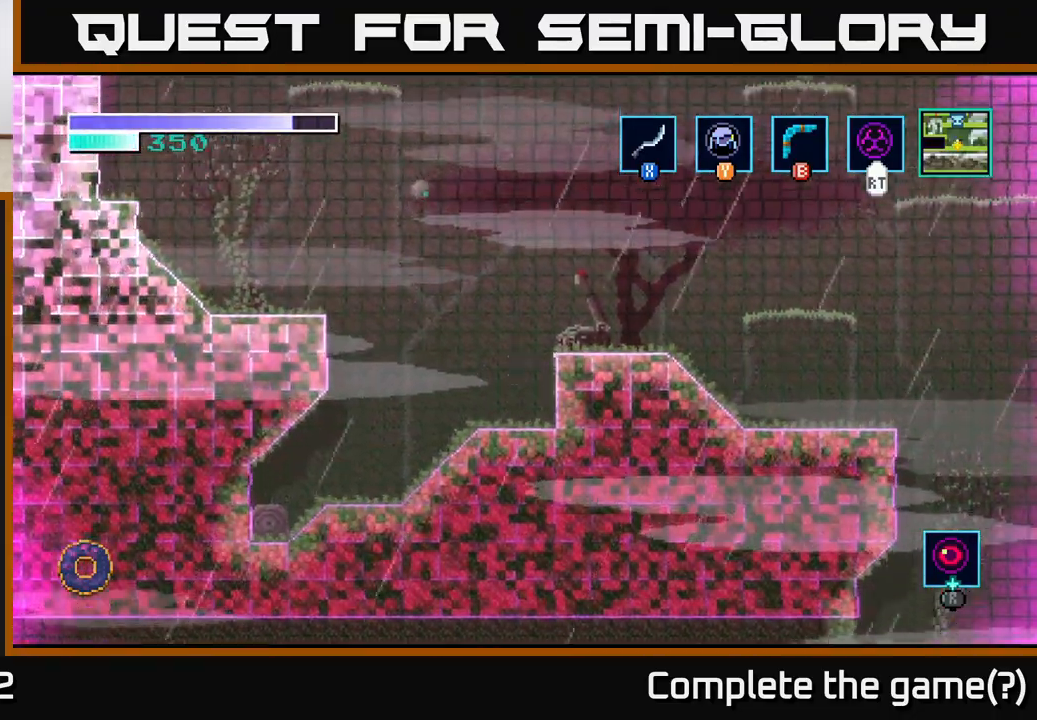
{"buttons": [], "left_stick": "right", "right_stick": "center", "events": [[83, "X", "down"], [83, "left_stick", "right"], [217, "X", "up"], [500, "A", "up"]]}
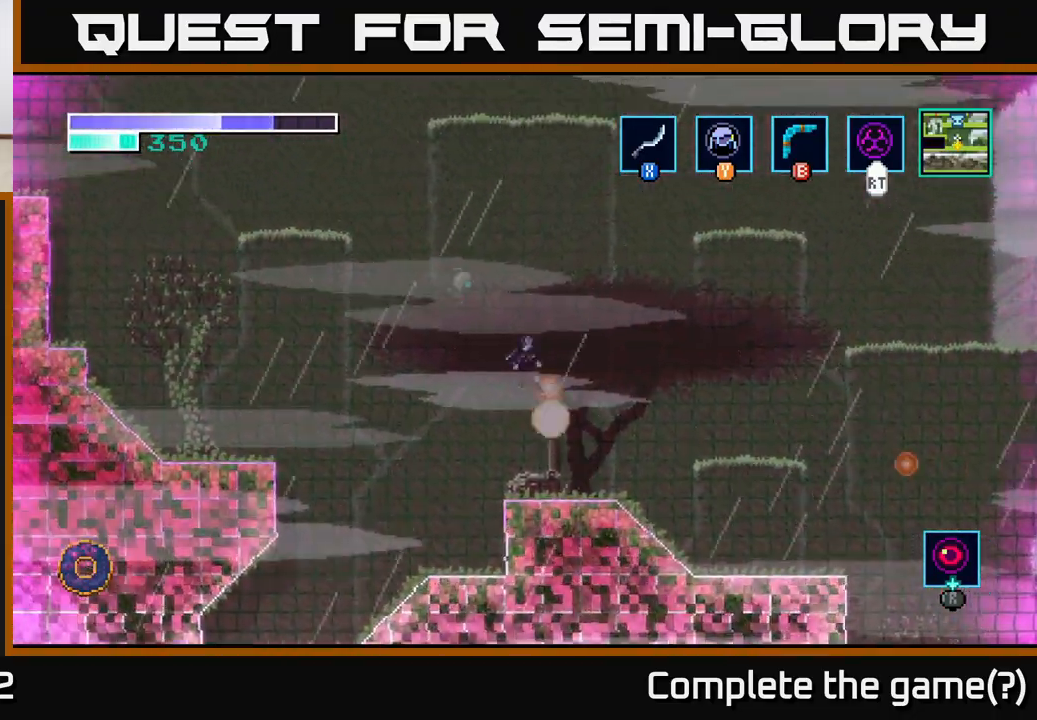
{"buttons": [], "left_stick": "right", "right_stick": "center", "events": []}
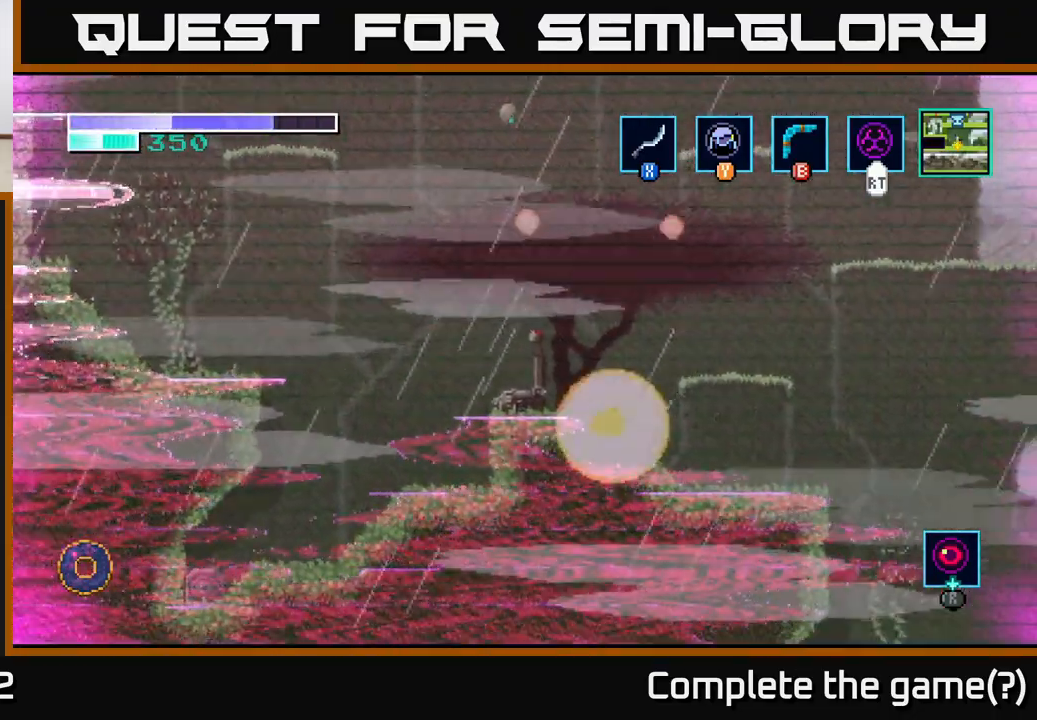
{"buttons": [], "left_stick": "right", "right_stick": "center", "events": [[133, "A", "down"], [217, "A", "up"]]}
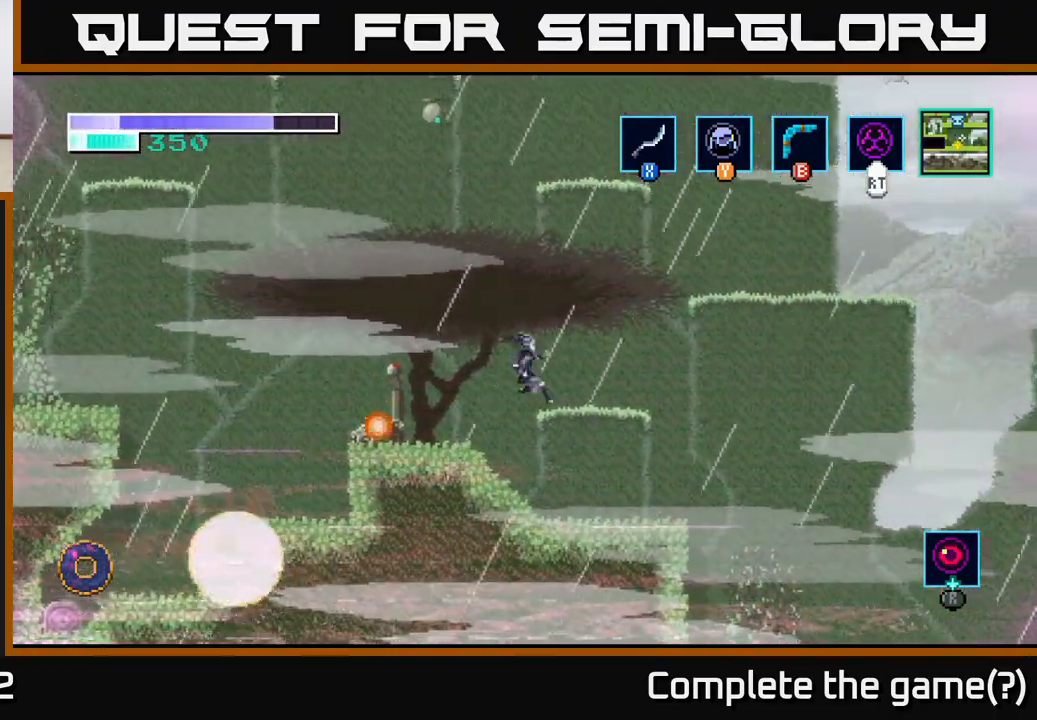
{"buttons": [], "left_stick": "right", "right_stick": "center", "events": []}
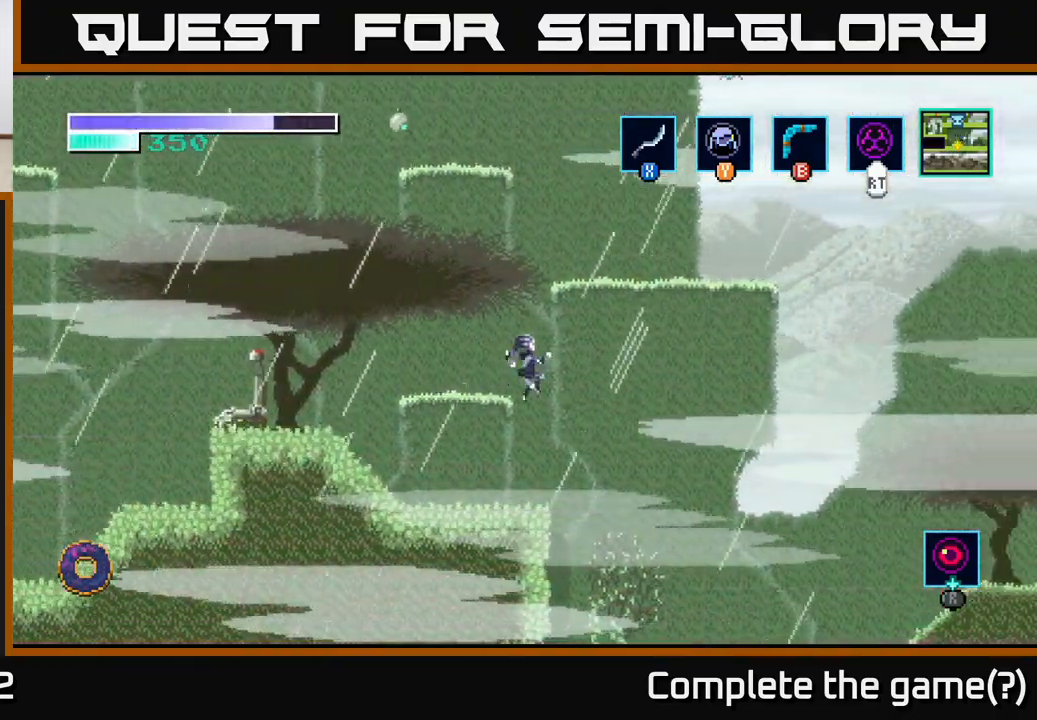
{"buttons": [], "left_stick": "down-right", "right_stick": "center", "events": [[383, "left_stick", "down-right"]]}
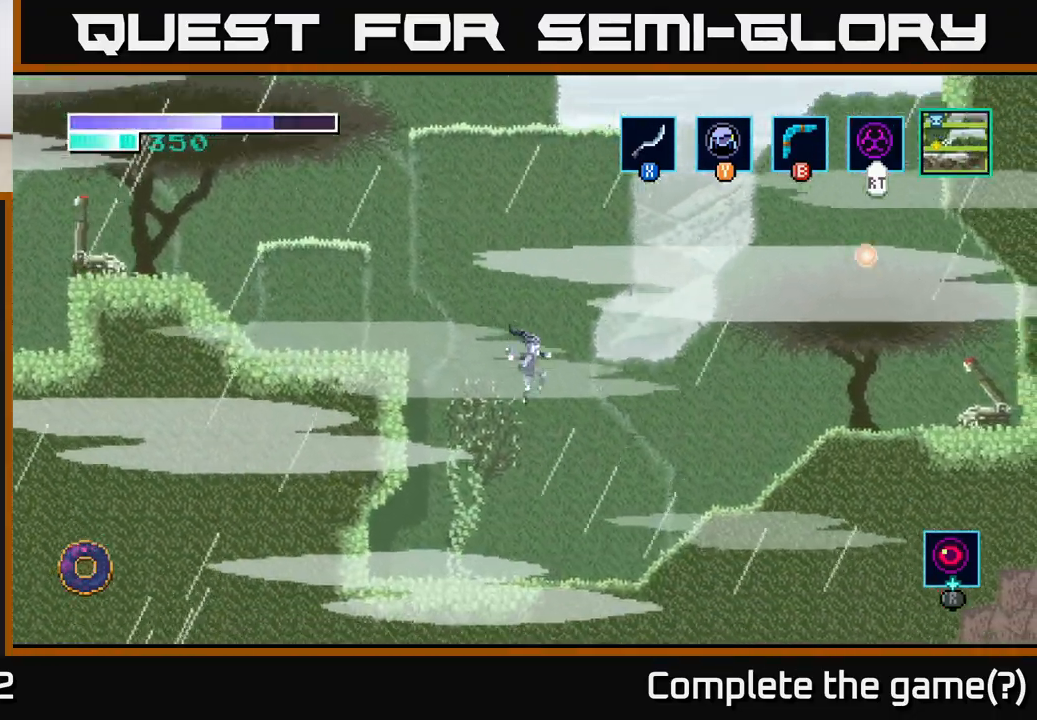
{"buttons": [], "left_stick": "left", "right_stick": "center", "events": [[83, "left_stick", "center"], [133, "left_stick", "left"], [233, "Y", "down"], [317, "Y", "up"]]}
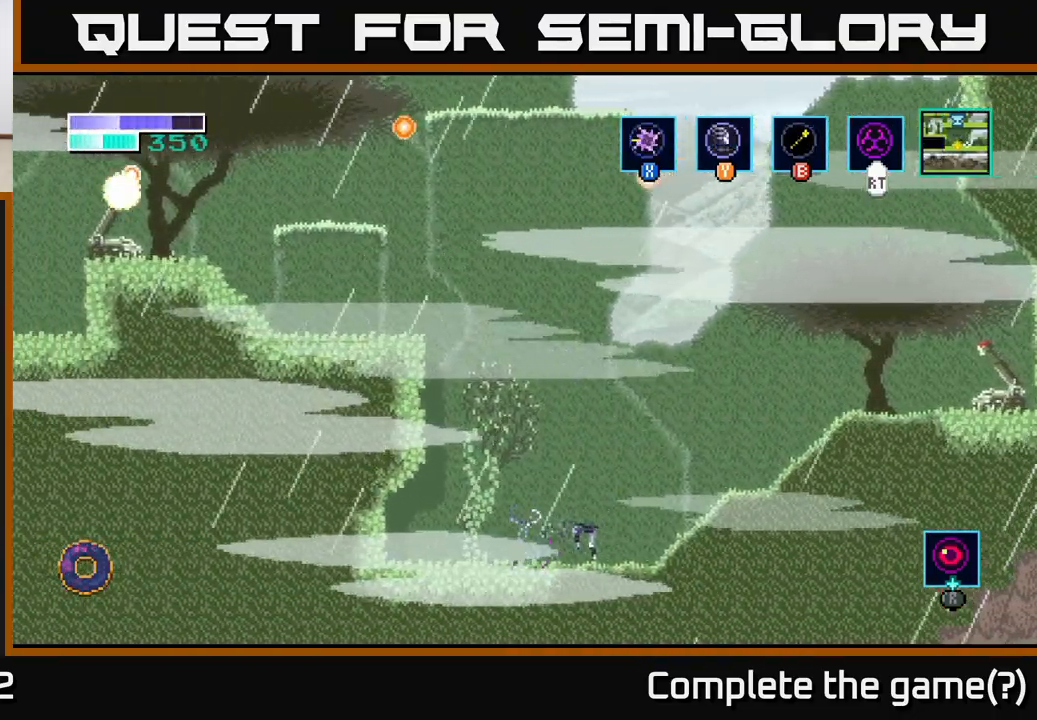
{"buttons": [], "left_stick": "left", "right_stick": "center", "events": []}
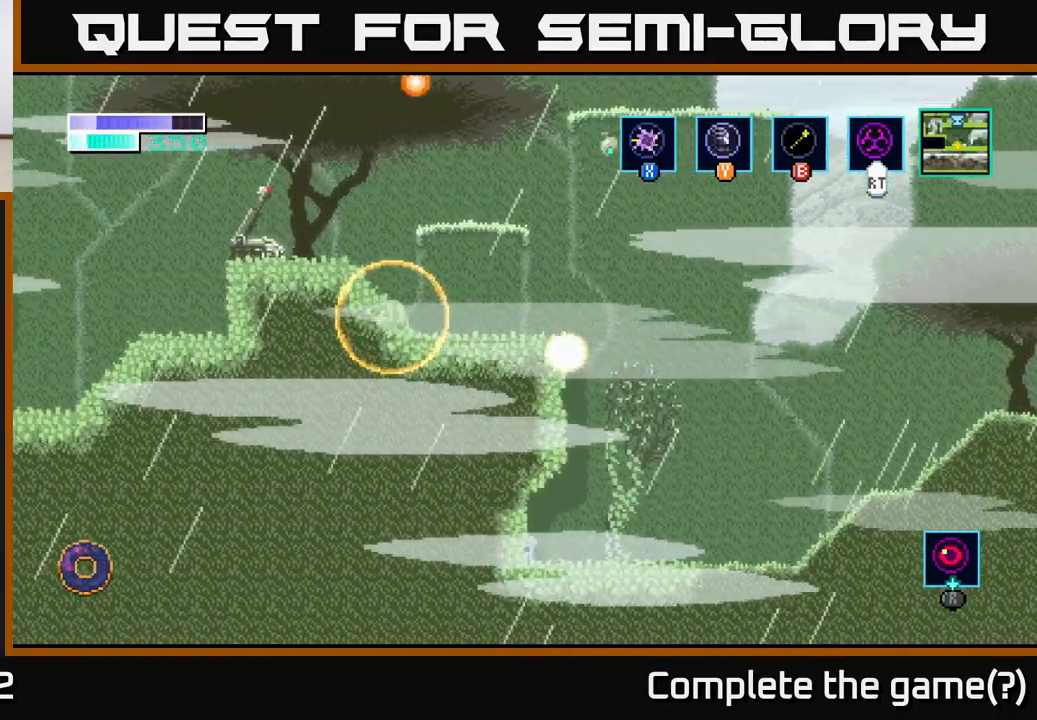
{"buttons": [], "left_stick": "left", "right_stick": "center", "events": []}
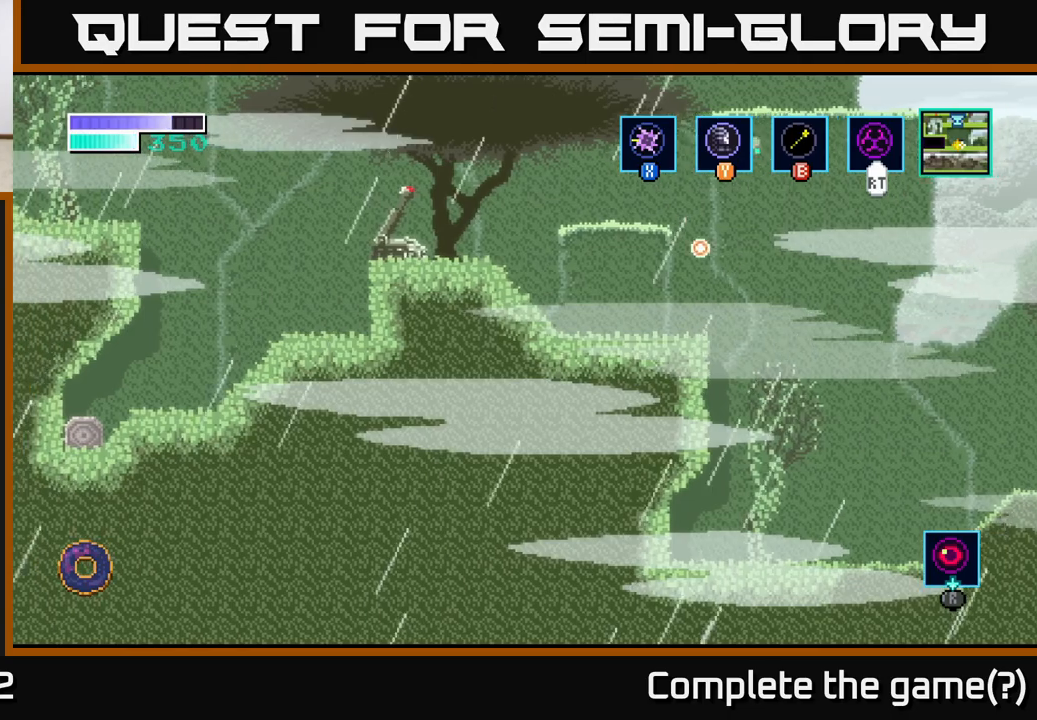
{"buttons": [], "left_stick": "left", "right_stick": "center", "events": []}
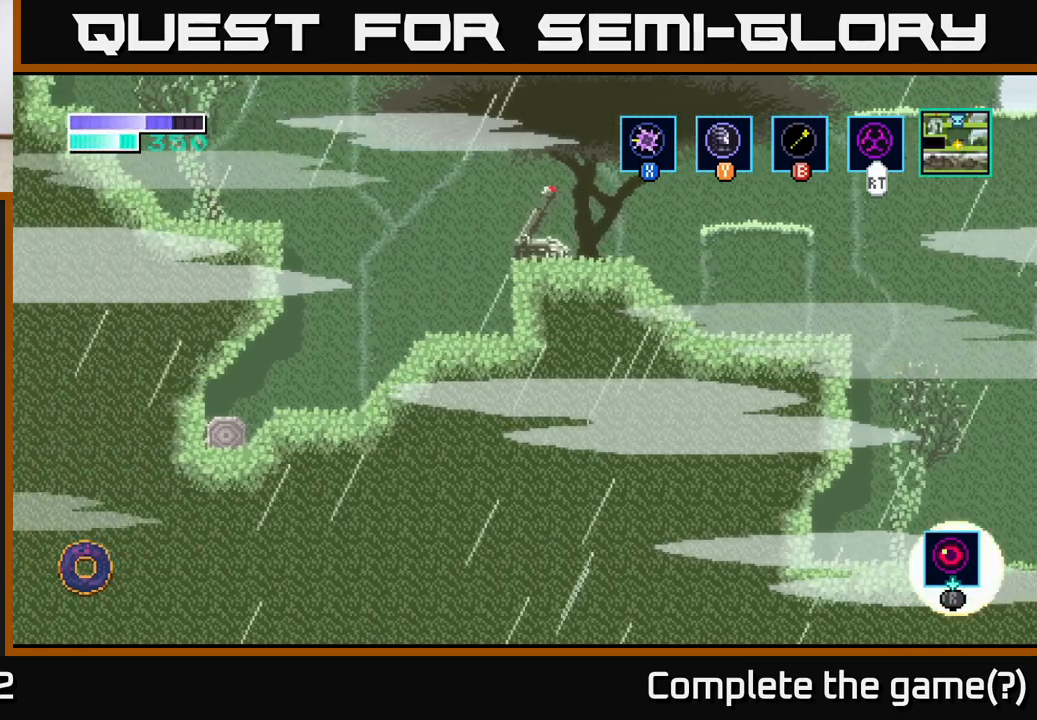
{"buttons": [], "left_stick": "left", "right_stick": "center", "events": []}
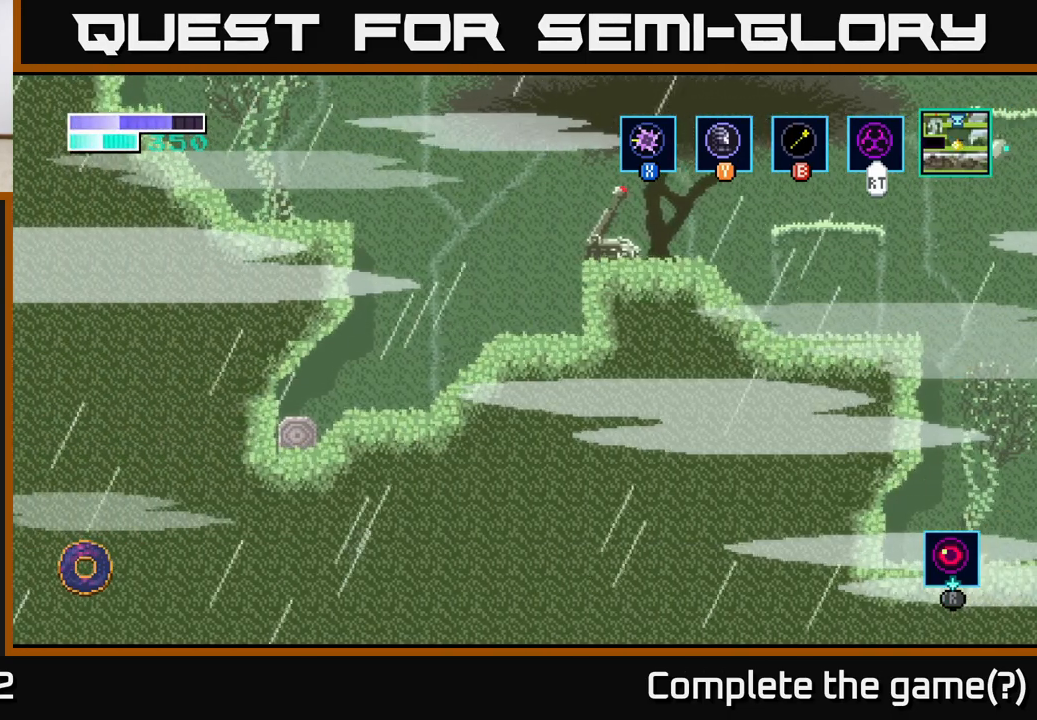
{"buttons": [], "left_stick": "left", "right_stick": "center", "events": []}
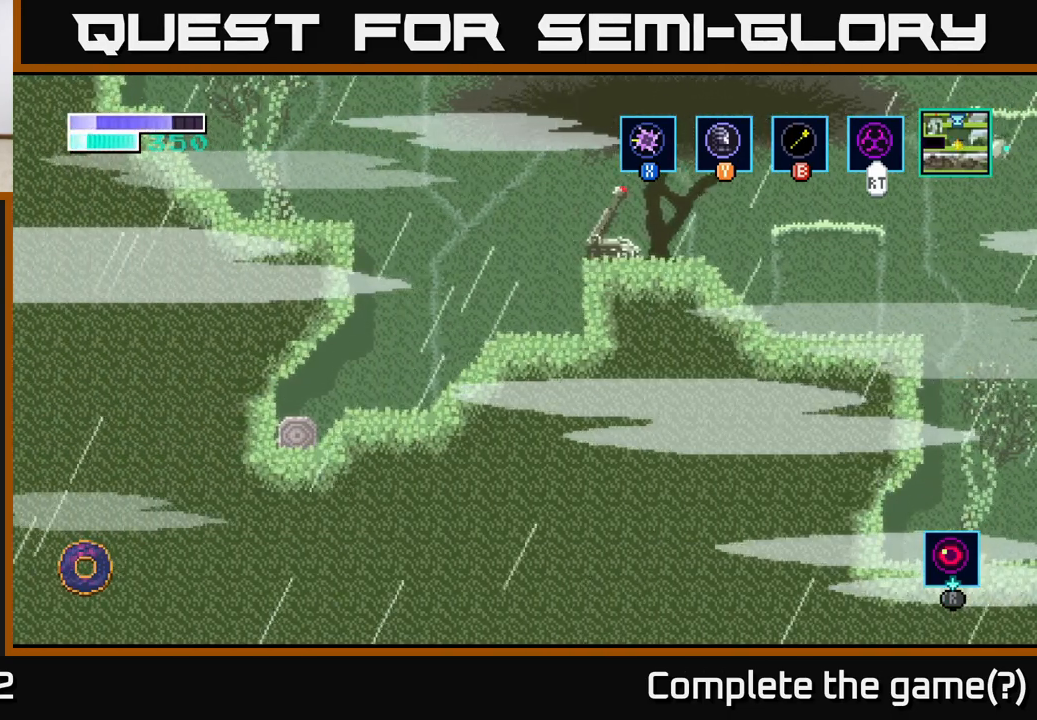
{"buttons": [], "left_stick": "left", "right_stick": "center", "events": []}
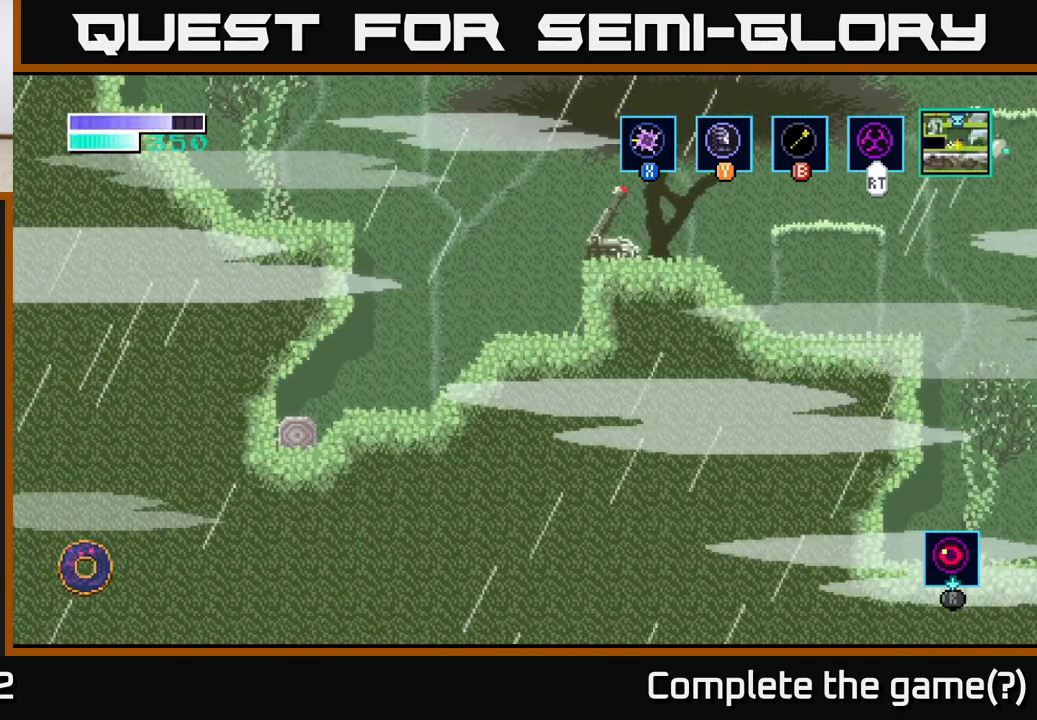
{"buttons": [], "left_stick": "right", "right_stick": "center", "events": [[117, "left_stick", "center"], [233, "left_stick", "right"]]}
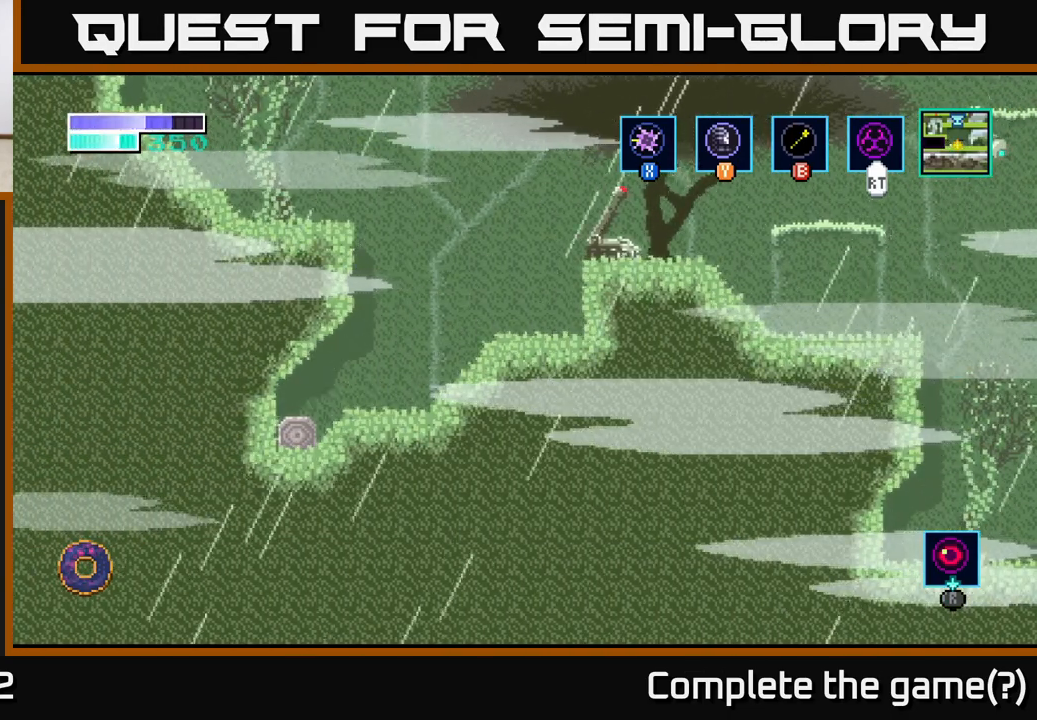
{"buttons": [], "left_stick": "center", "right_stick": "center", "events": [[200, "left_stick", "center"]]}
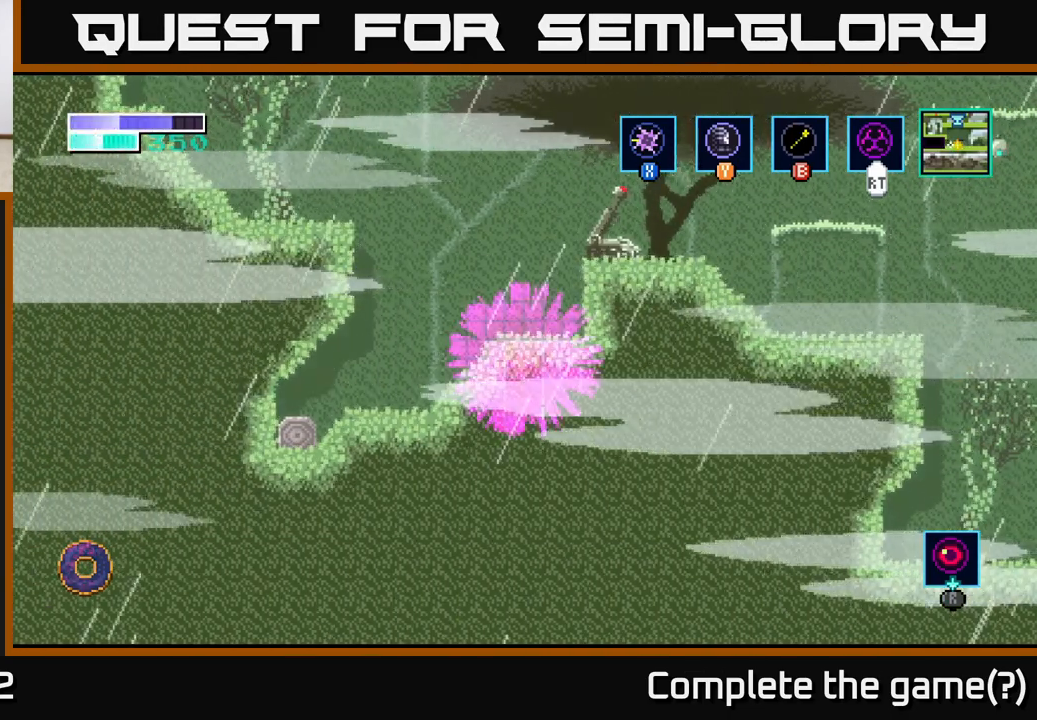
{"buttons": [], "left_stick": "center", "right_stick": "center", "events": []}
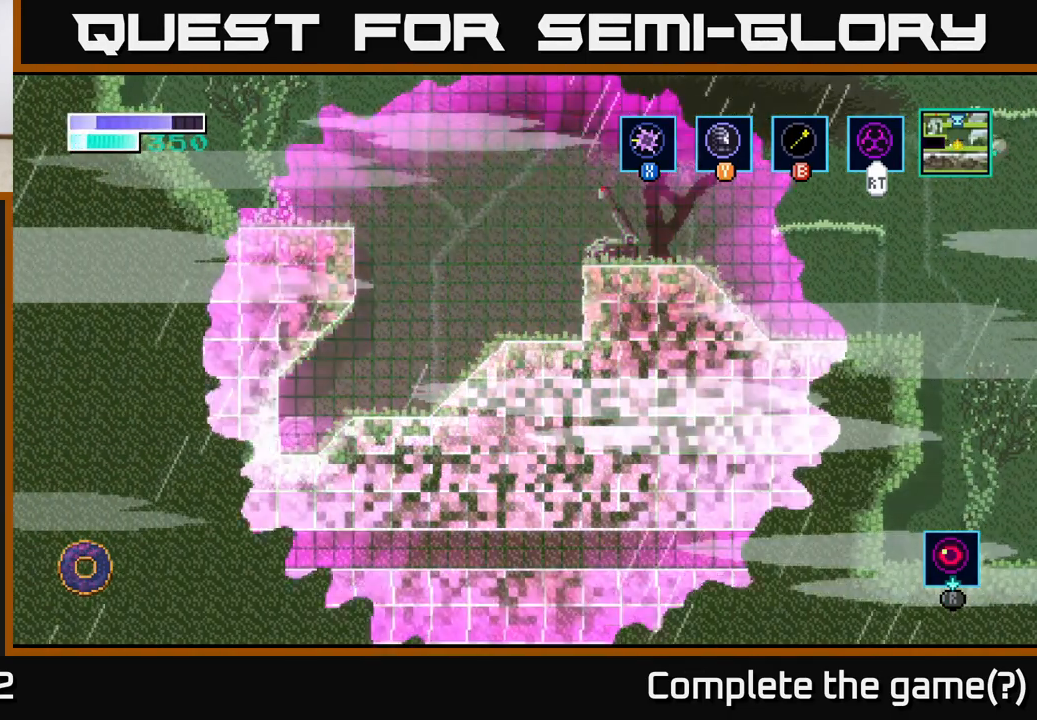
{"buttons": [], "left_stick": "center", "right_stick": "center", "events": []}
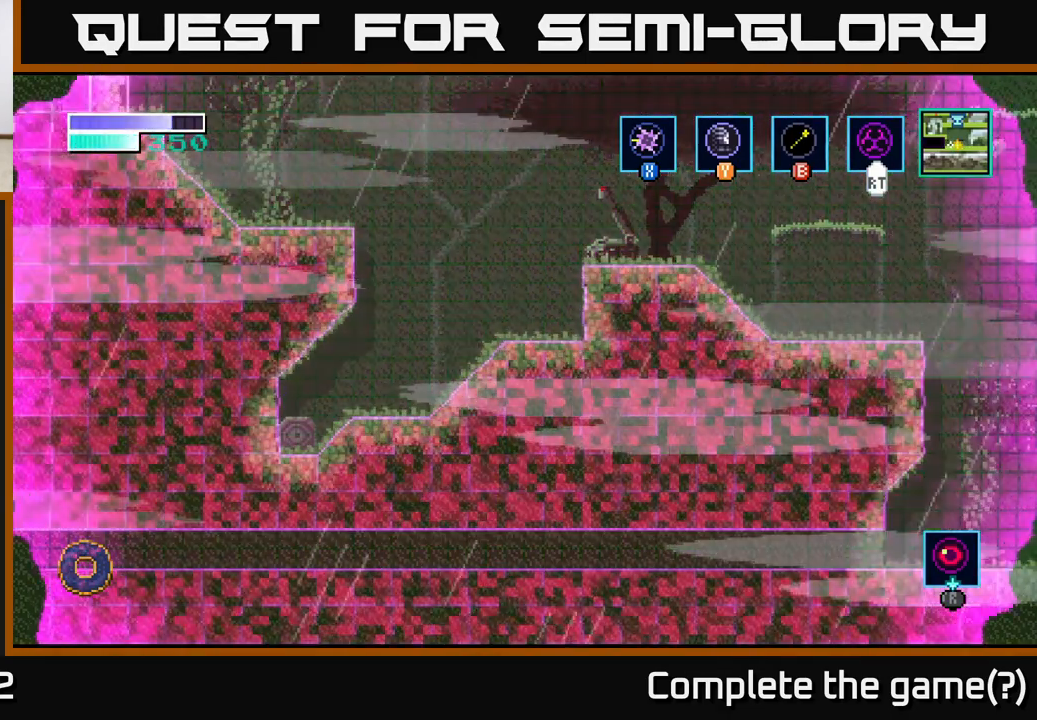
{"buttons": [], "left_stick": "center", "right_stick": "center", "events": []}
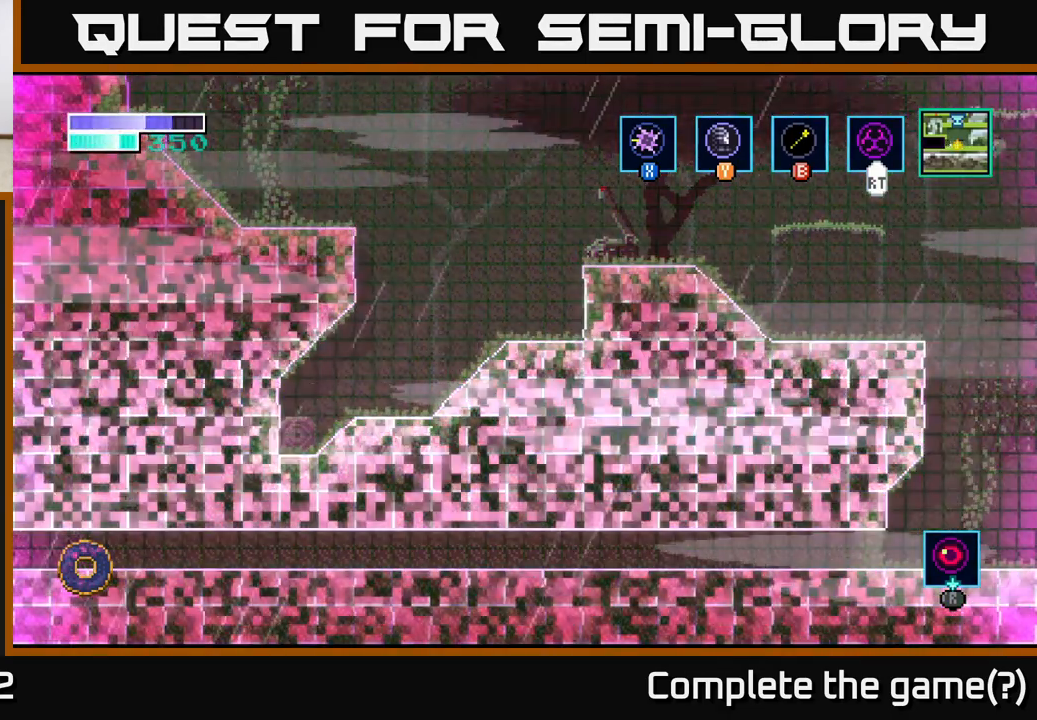
{"buttons": [], "left_stick": "center", "right_stick": "center", "events": []}
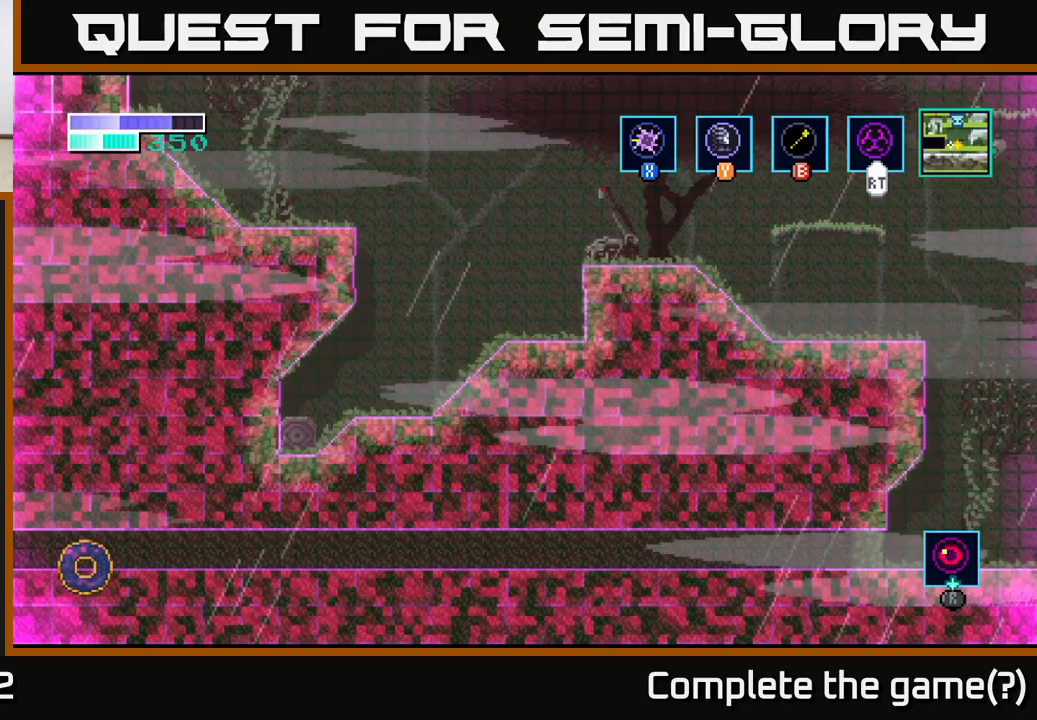
{"buttons": [], "left_stick": "center", "right_stick": "center", "events": []}
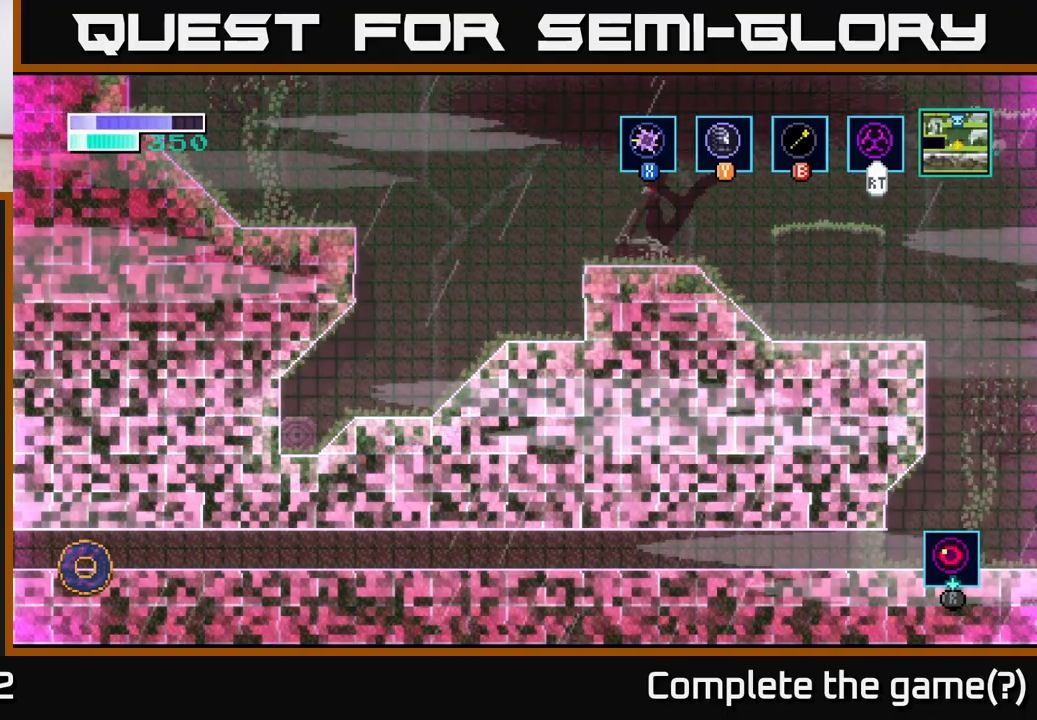
{"buttons": [], "left_stick": "center", "right_stick": "center", "events": []}
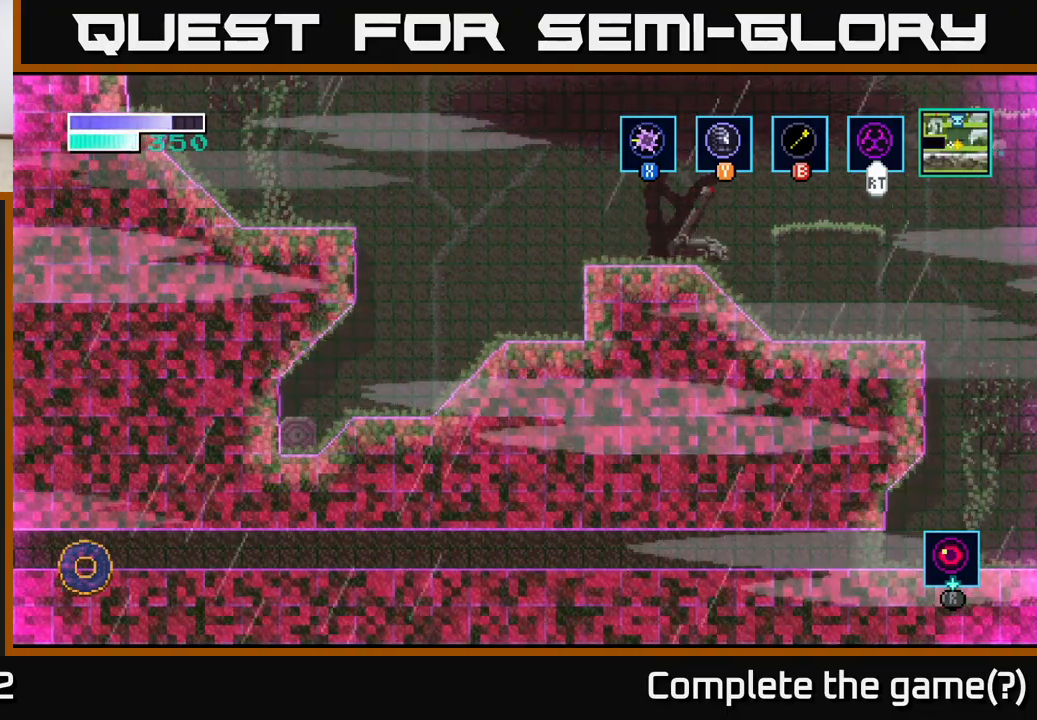
{"buttons": [], "left_stick": "center", "right_stick": "center", "events": []}
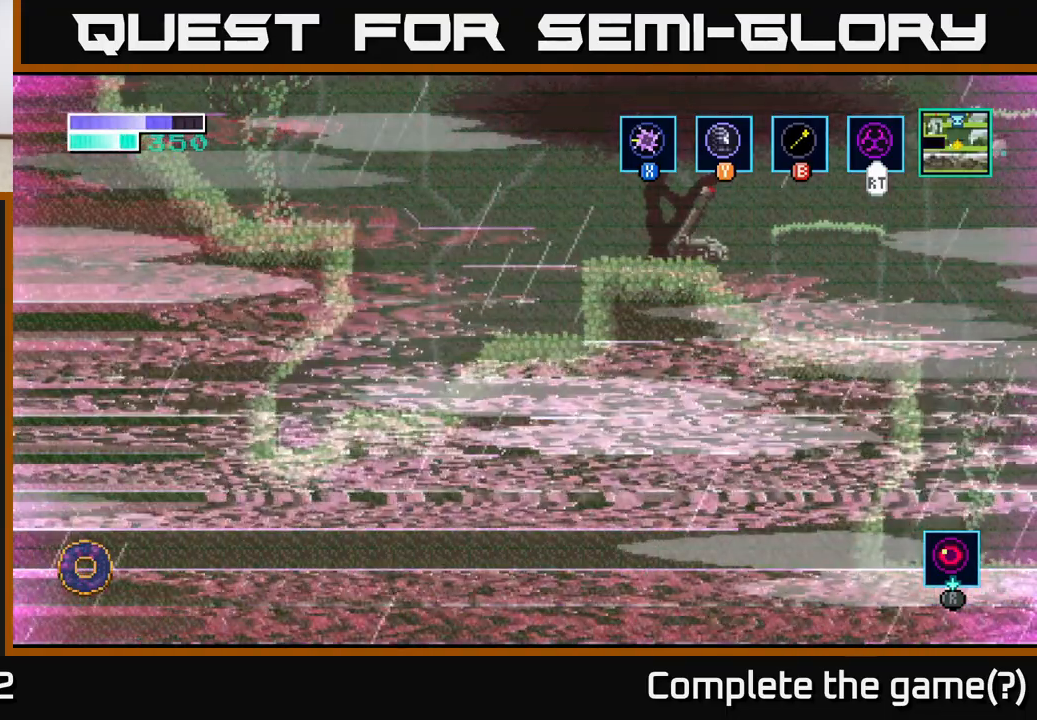
{"buttons": [], "left_stick": "left", "right_stick": "center", "events": [[450, "left_stick", "left"]]}
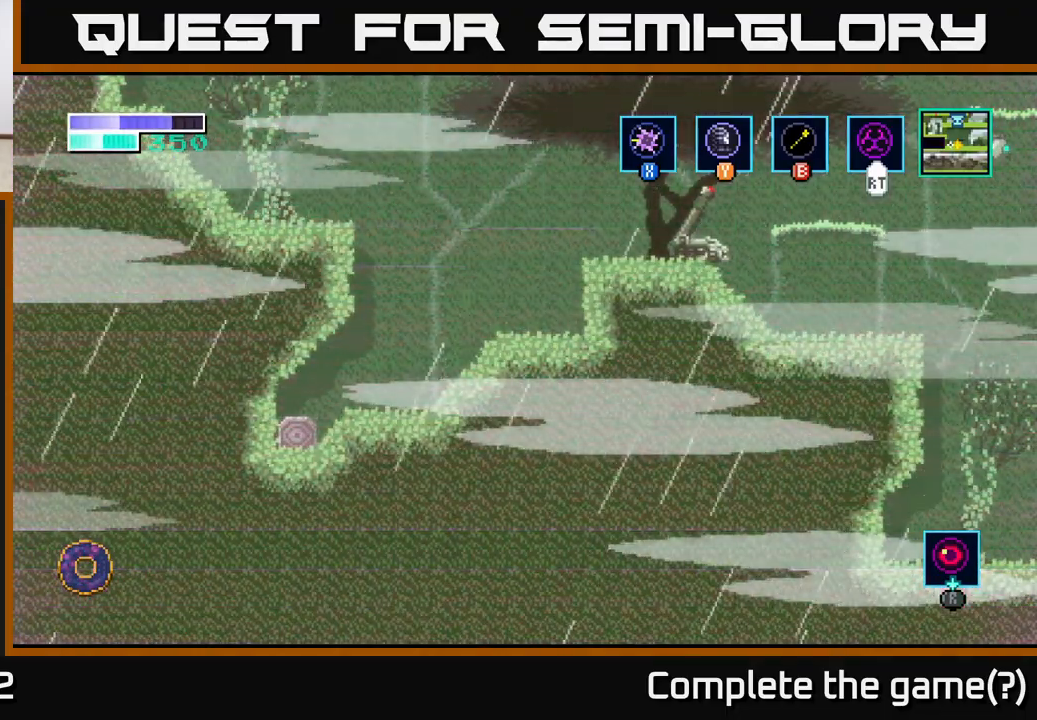
{"buttons": [], "left_stick": "left", "right_stick": "center", "events": []}
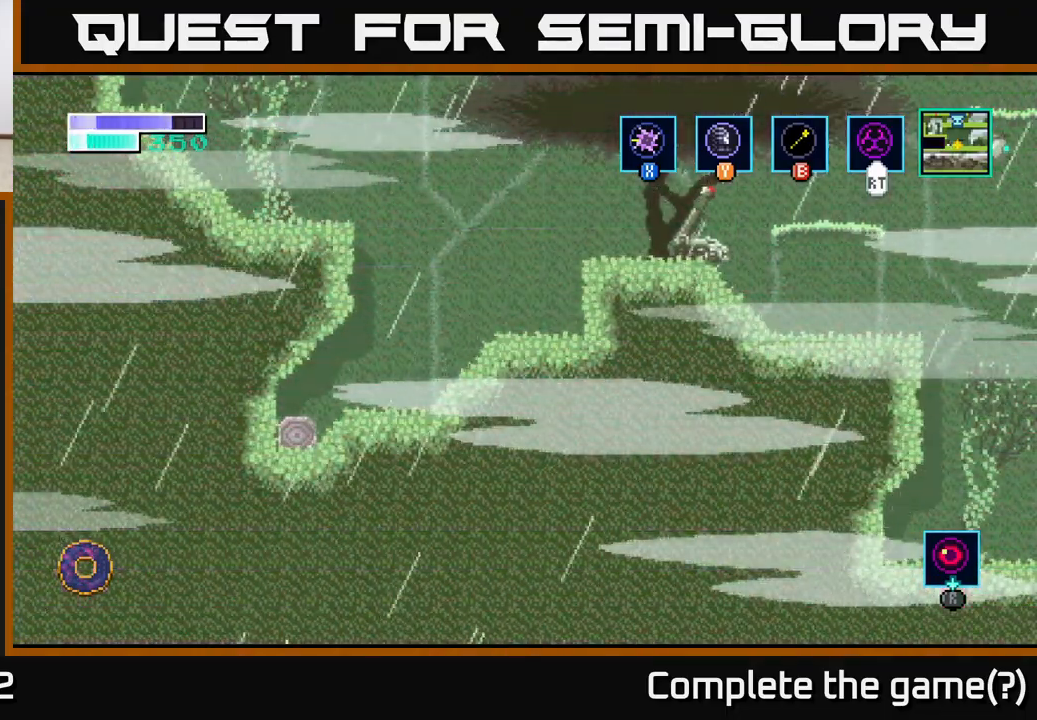
{"buttons": [], "left_stick": "left", "right_stick": "center", "events": []}
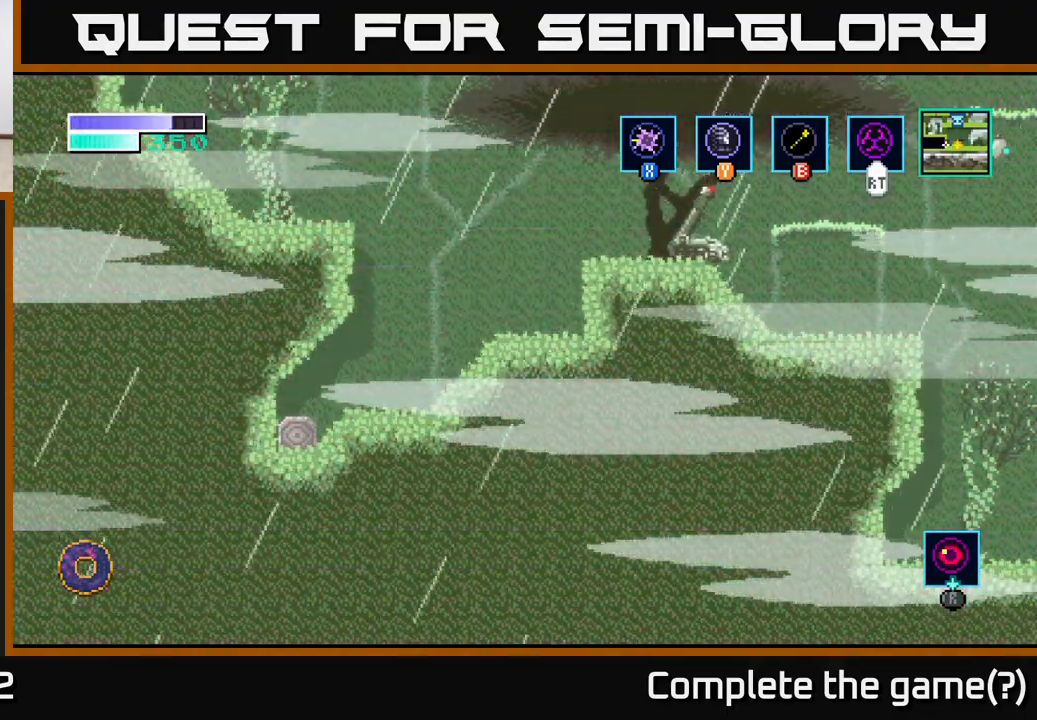
{"buttons": [], "left_stick": "left", "right_stick": "center", "events": []}